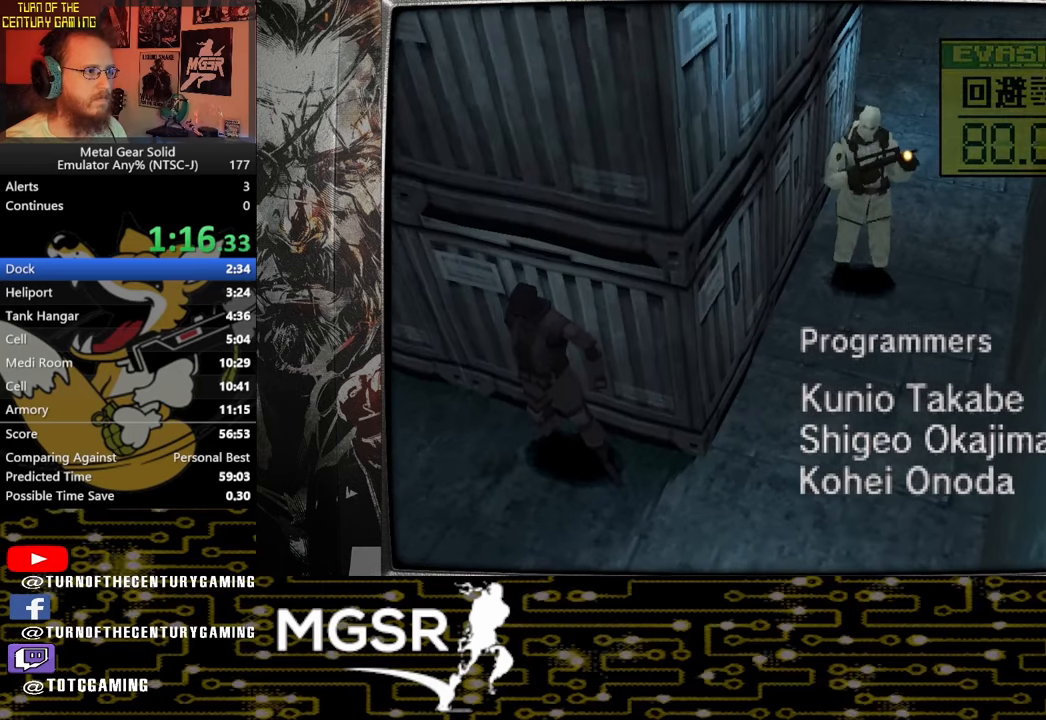
Gameplay with a controller (PlayStation layout); each line is a JSON object with the inputs held at the frame after it. "events" lists button and stick changes between this image and that frame as [ms after this image, input, new state], when the widget could be followed in between.
{"buttons": ["DPAD_DOWN", "DPAD_LEFT"], "left_stick": "center", "right_stick": "center", "events": [[200, "DPAD_LEFT", "down"]]}
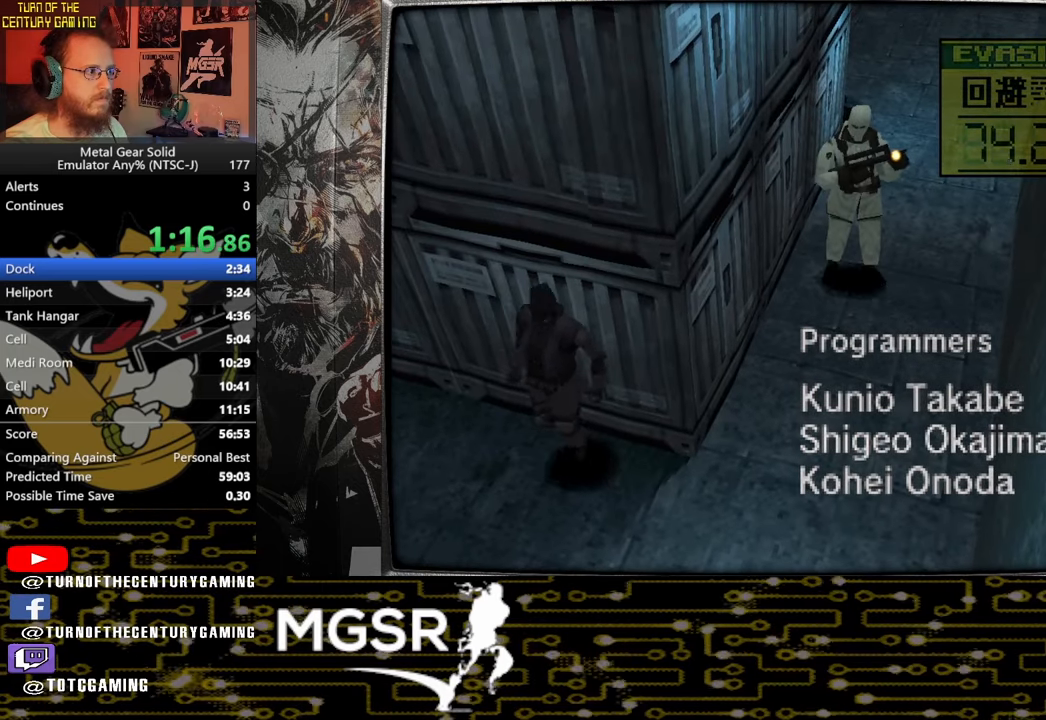
{"buttons": ["DPAD_DOWN"], "left_stick": "center", "right_stick": "center", "events": [[67, "DPAD_LEFT", "up"]]}
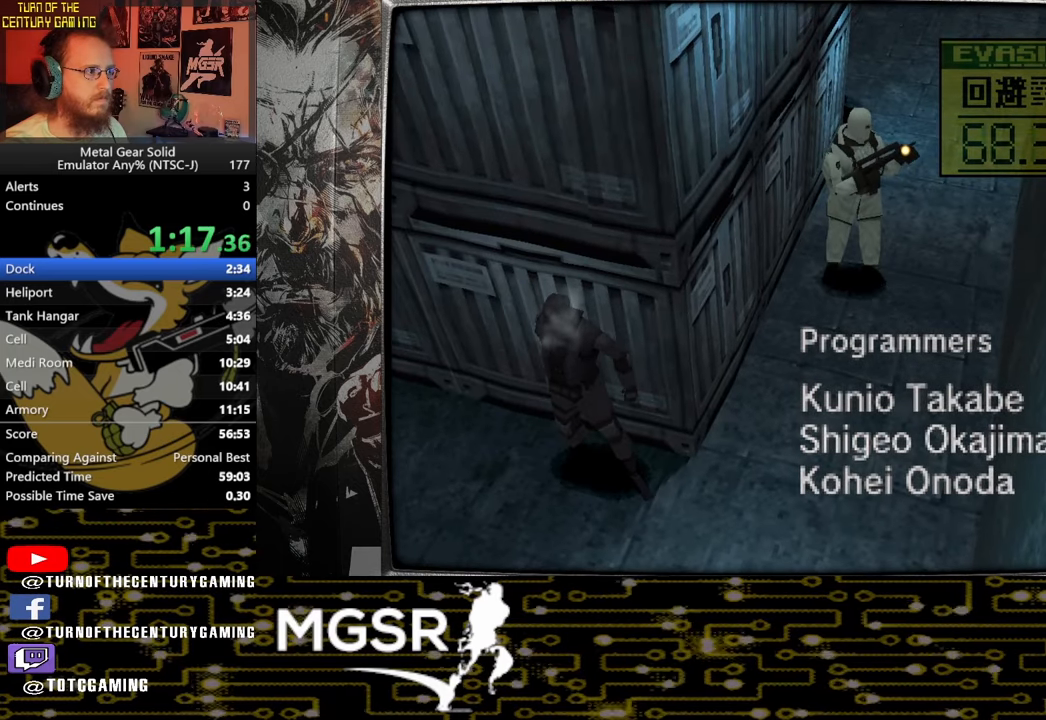
{"buttons": ["DPAD_DOWN"], "left_stick": "center", "right_stick": "center", "events": []}
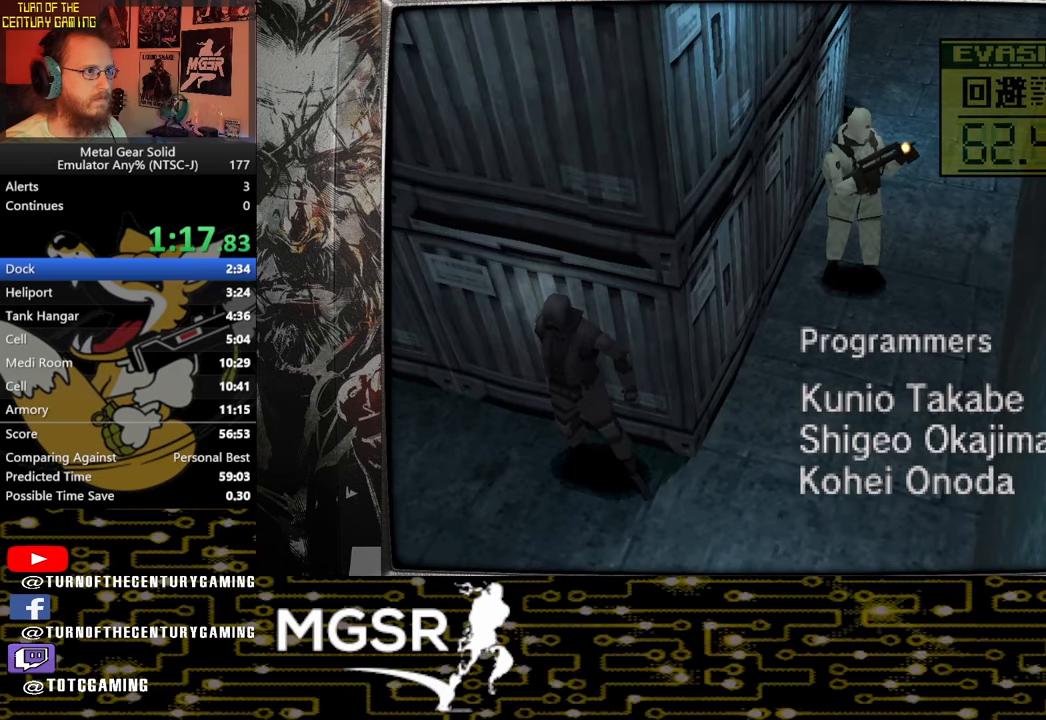
{"buttons": ["DPAD_DOWN"], "left_stick": "center", "right_stick": "center", "events": []}
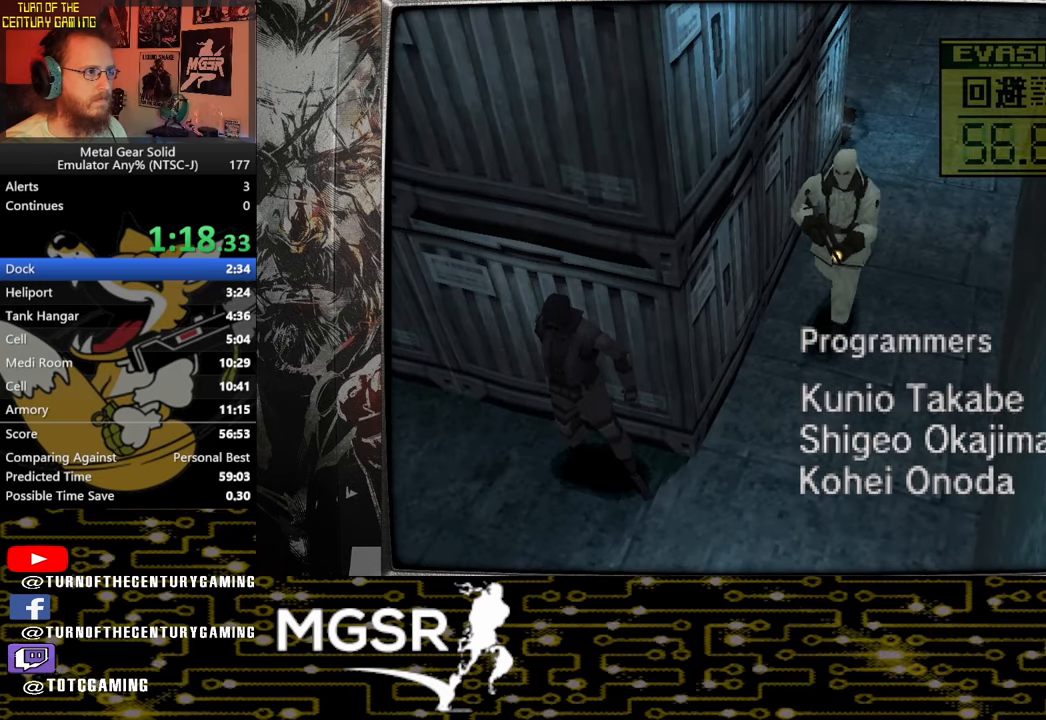
{"buttons": ["DPAD_DOWN"], "left_stick": "center", "right_stick": "center", "events": []}
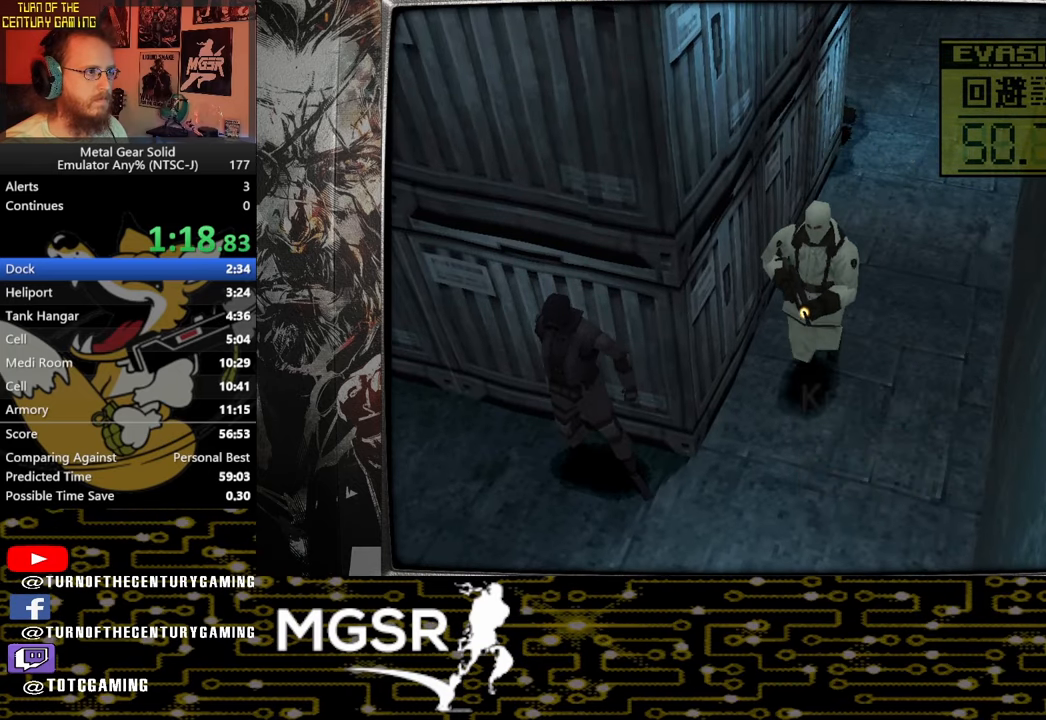
{"buttons": ["DPAD_DOWN"], "left_stick": "center", "right_stick": "center"}
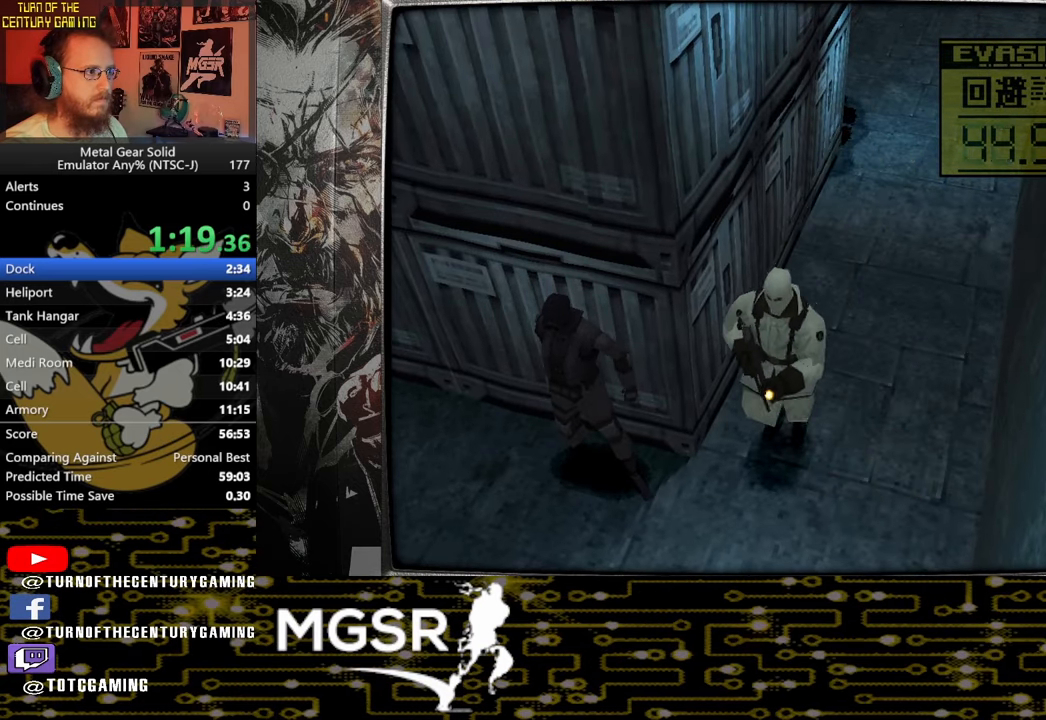
{"buttons": [], "left_stick": "center", "right_stick": "center", "events": [[467, "DPAD_DOWN", "up"]]}
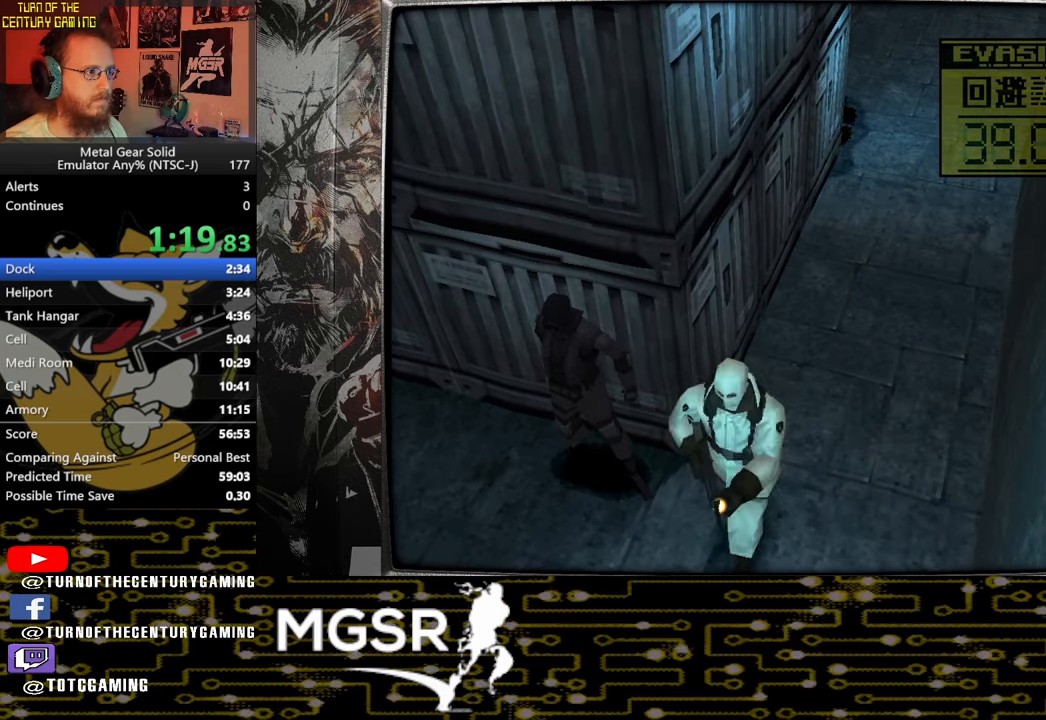
{"buttons": ["SQUARE", "DPAD_LEFT"], "left_stick": "center", "right_stick": "center", "events": [[367, "DPAD_LEFT", "down"], [500, "SQUARE", "down"]]}
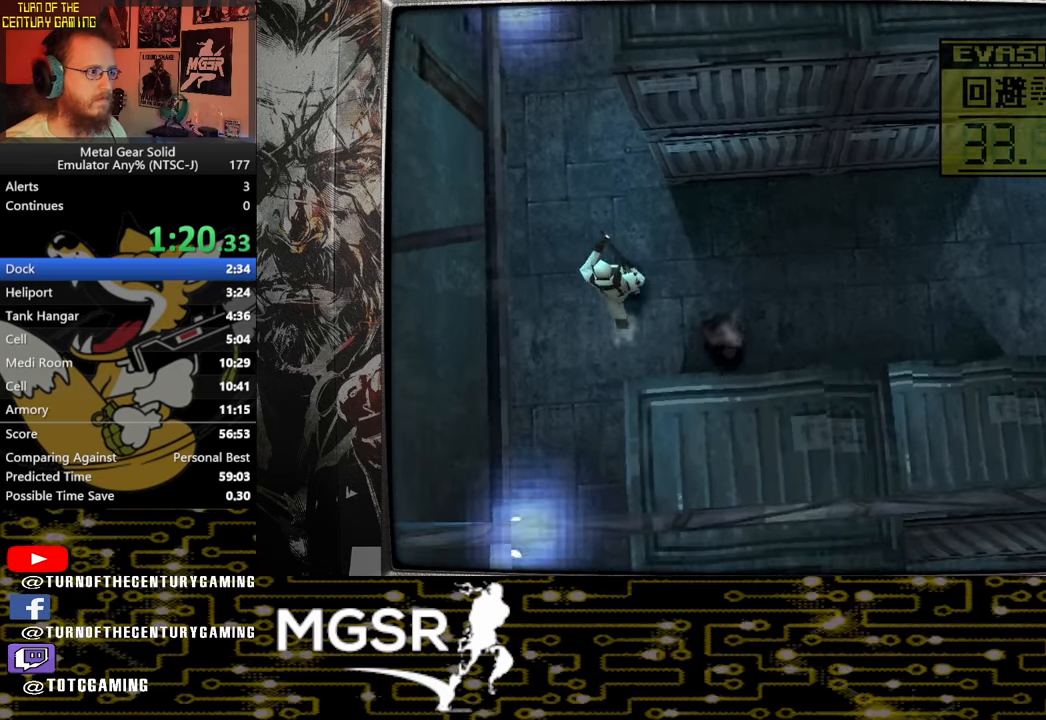
{"buttons": [], "left_stick": "center", "right_stick": "center", "events": [[167, "DPAD_LEFT", "up"], [167, "SQUARE", "up"]]}
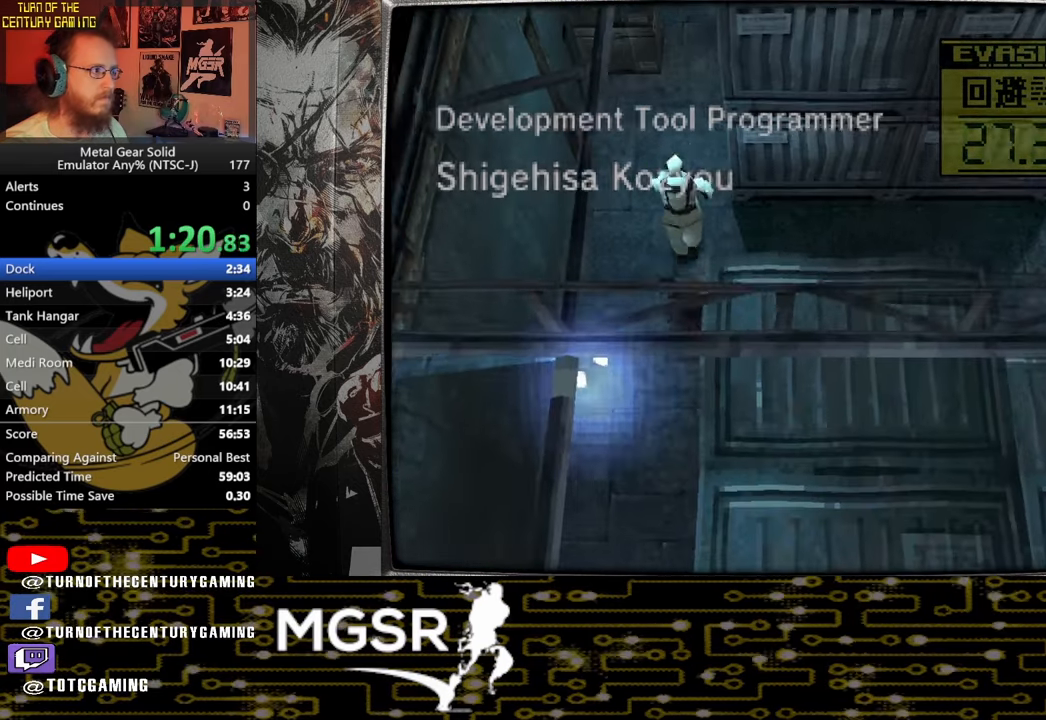
{"buttons": ["DPAD_UP"], "left_stick": "center", "right_stick": "center", "events": [[150, "DPAD_UP", "down"]]}
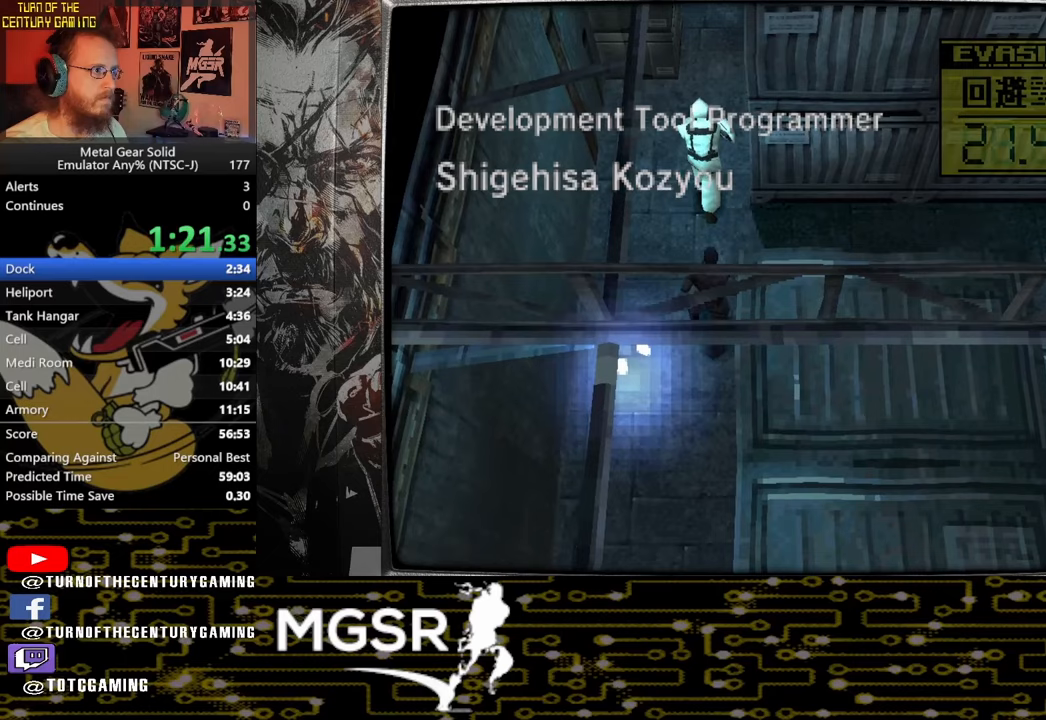
{"buttons": [], "left_stick": "center", "right_stick": "center", "events": [[250, "DPAD_UP", "up"]]}
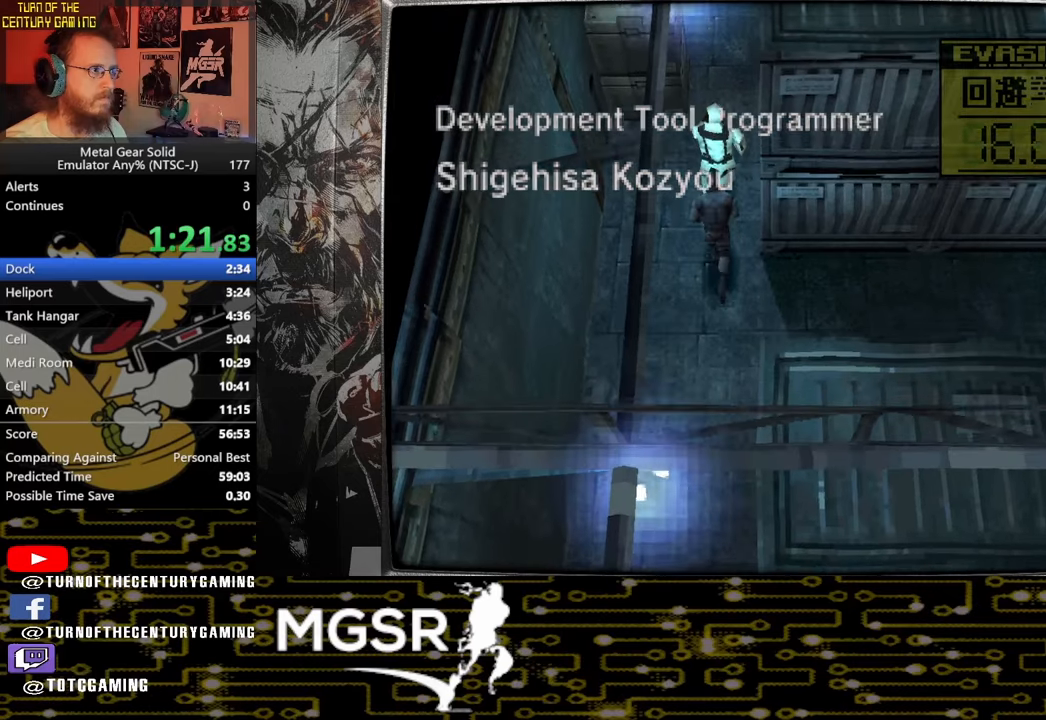
{"buttons": [], "left_stick": "center", "right_stick": "center", "events": []}
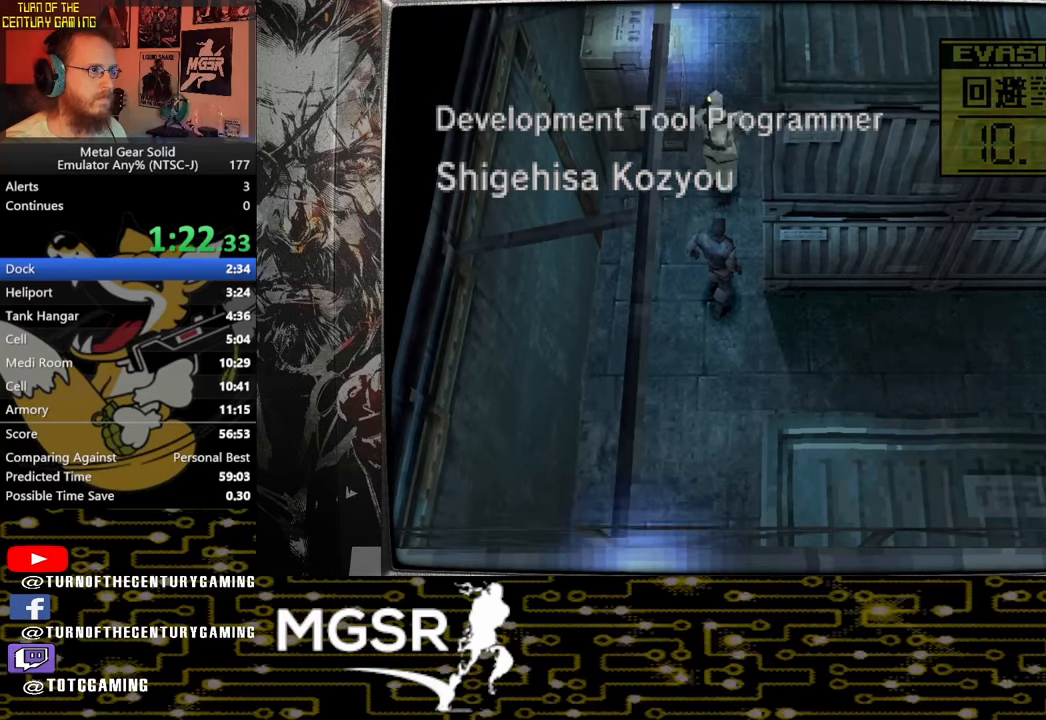
{"buttons": ["DPAD_UP"], "left_stick": "center", "right_stick": "center"}
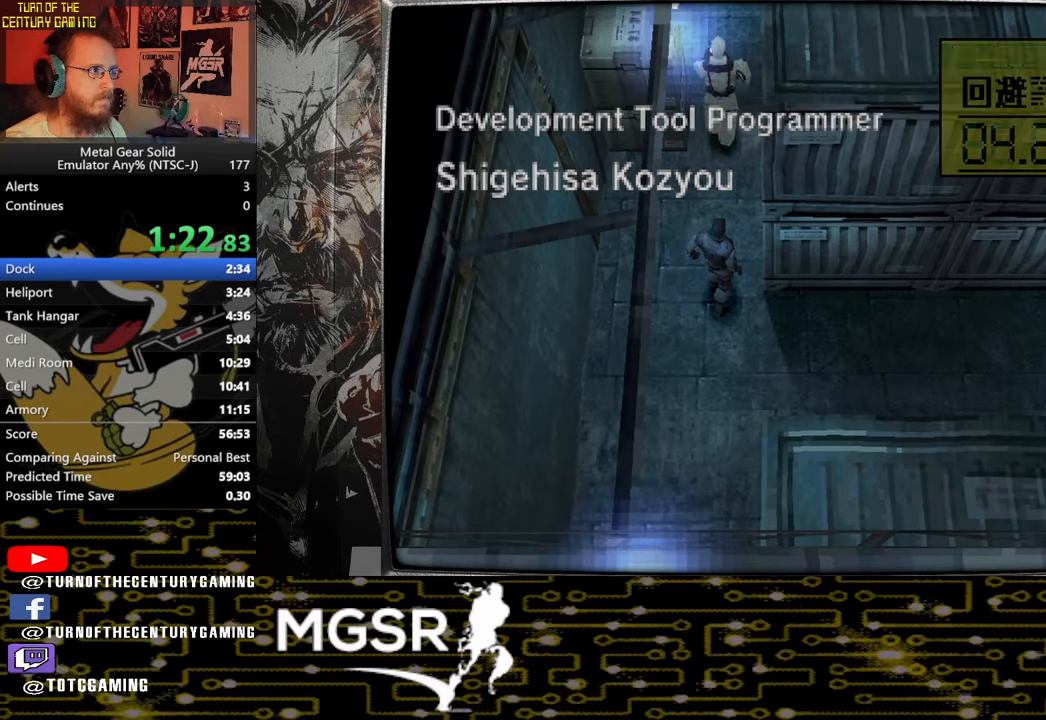
{"buttons": ["DPAD_UP"], "left_stick": "center", "right_stick": "center", "events": []}
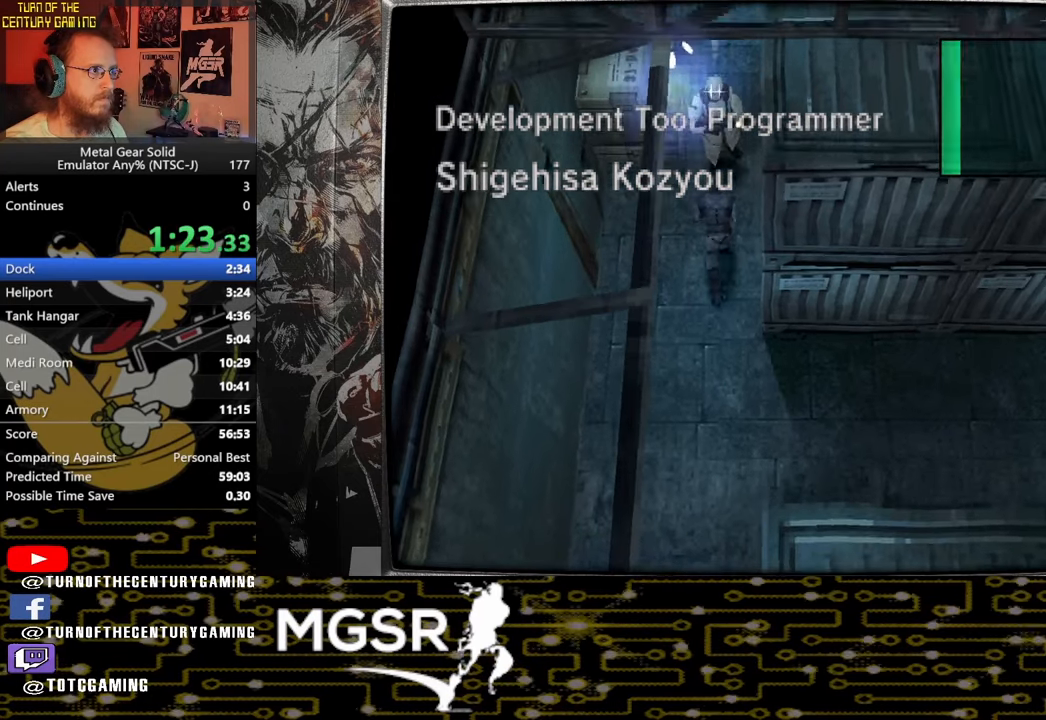
{"buttons": ["SQUARE"], "left_stick": "center", "right_stick": "center", "events": [[50, "SQUARE", "down"], [83, "DPAD_UP", "up"], [217, "SQUARE", "up"], [267, "SQUARE", "down"], [350, "SQUARE", "up"], [417, "SQUARE", "down"]]}
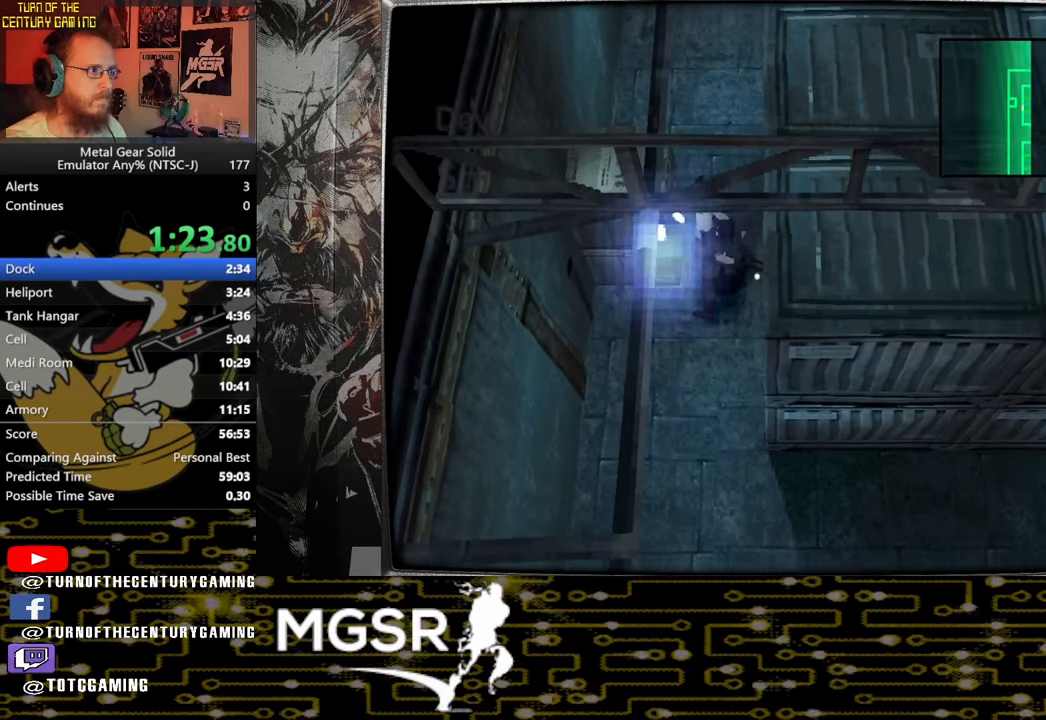
{"buttons": [], "left_stick": "center", "right_stick": "center", "events": [[17, "SQUARE", "up"], [67, "SQUARE", "down"], [150, "SQUARE", "up"], [200, "SQUARE", "down"], [283, "SQUARE", "up"], [350, "SQUARE", "down"], [400, "SQUARE", "up"]]}
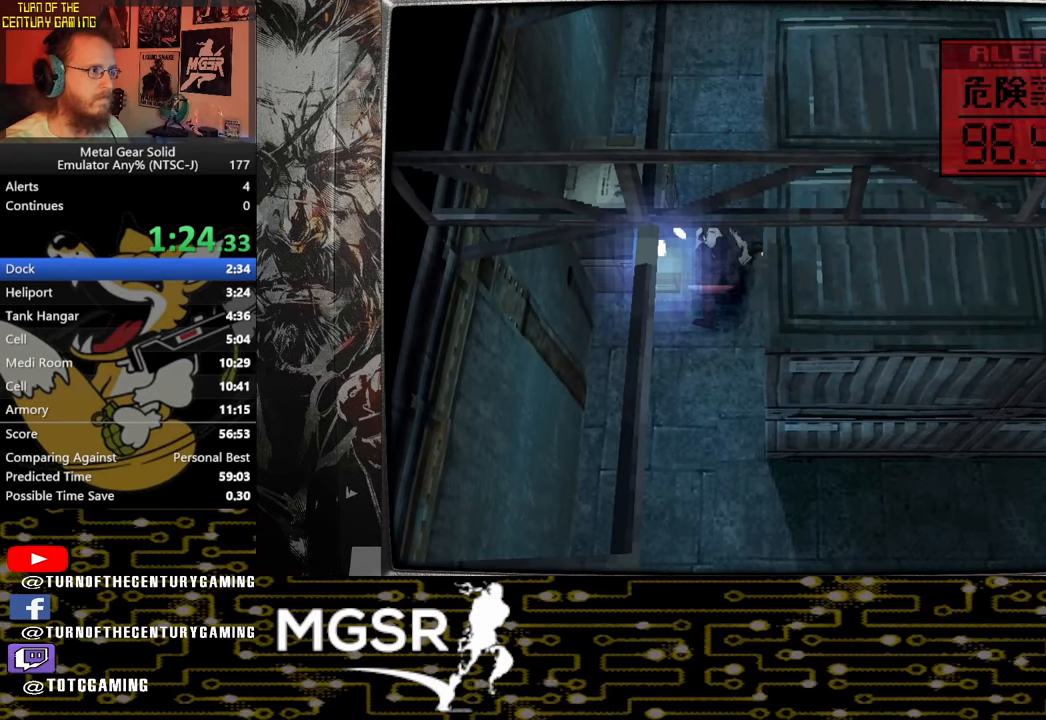
{"buttons": ["DPAD_DOWN"], "left_stick": "center", "right_stick": "center", "events": [[433, "DPAD_DOWN", "down"]]}
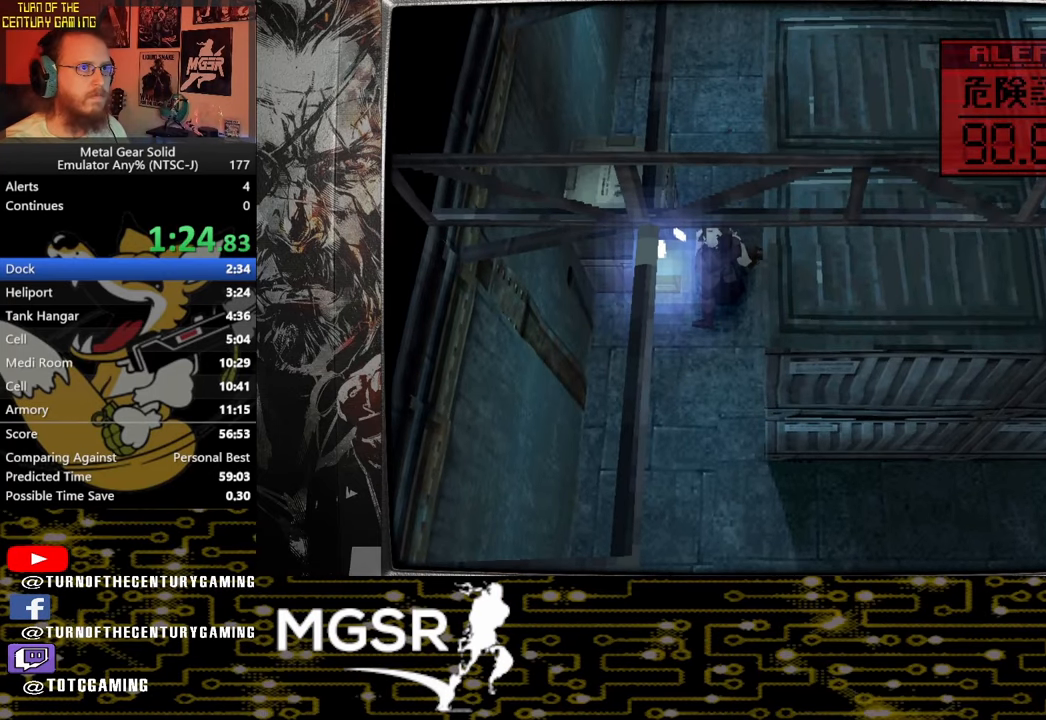
{"buttons": ["DPAD_DOWN"], "left_stick": "center", "right_stick": "center", "events": []}
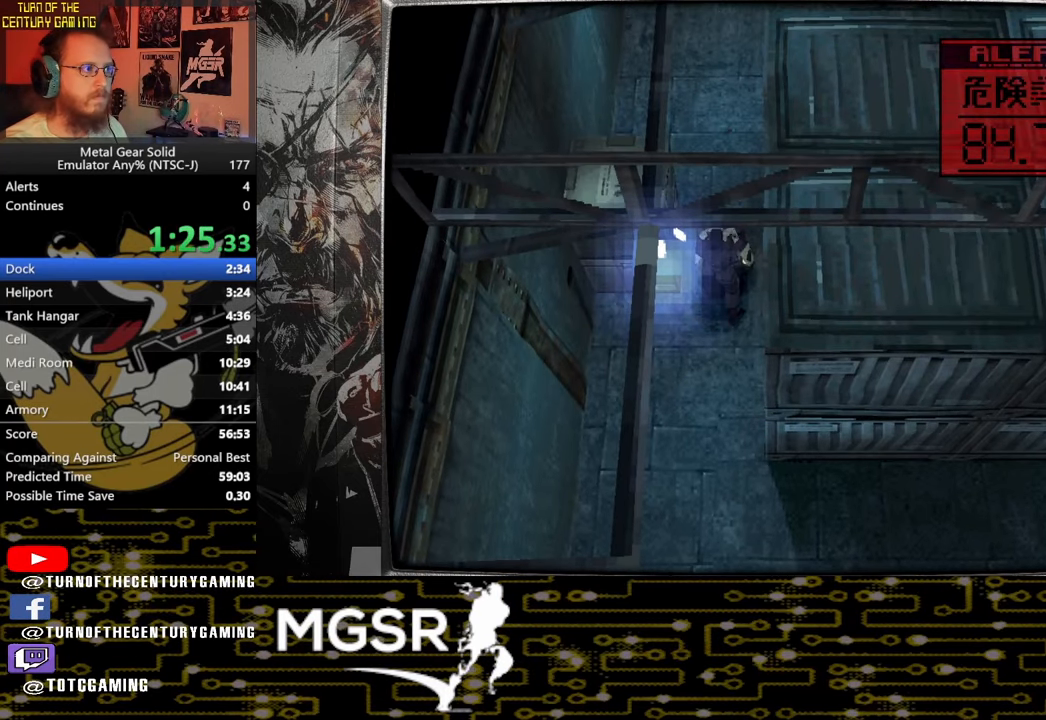
{"buttons": ["DPAD_DOWN"], "left_stick": "center", "right_stick": "center", "events": []}
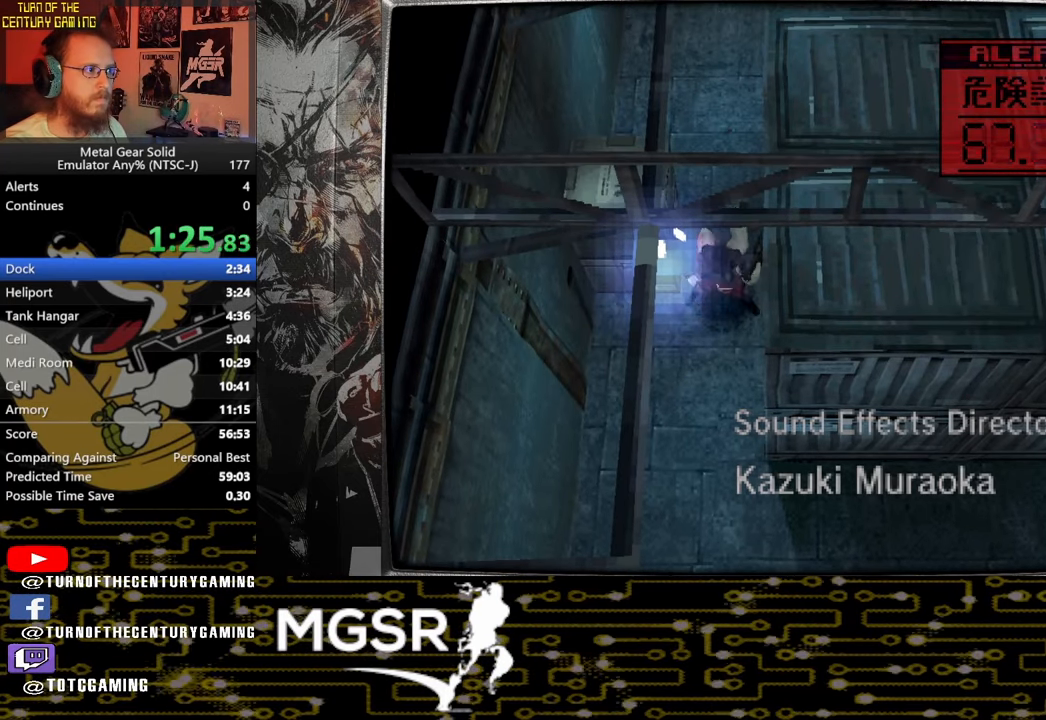
{"buttons": ["DPAD_DOWN", "DPAD_RIGHT"], "left_stick": "center", "right_stick": "center", "events": [[500, "DPAD_RIGHT", "down"]]}
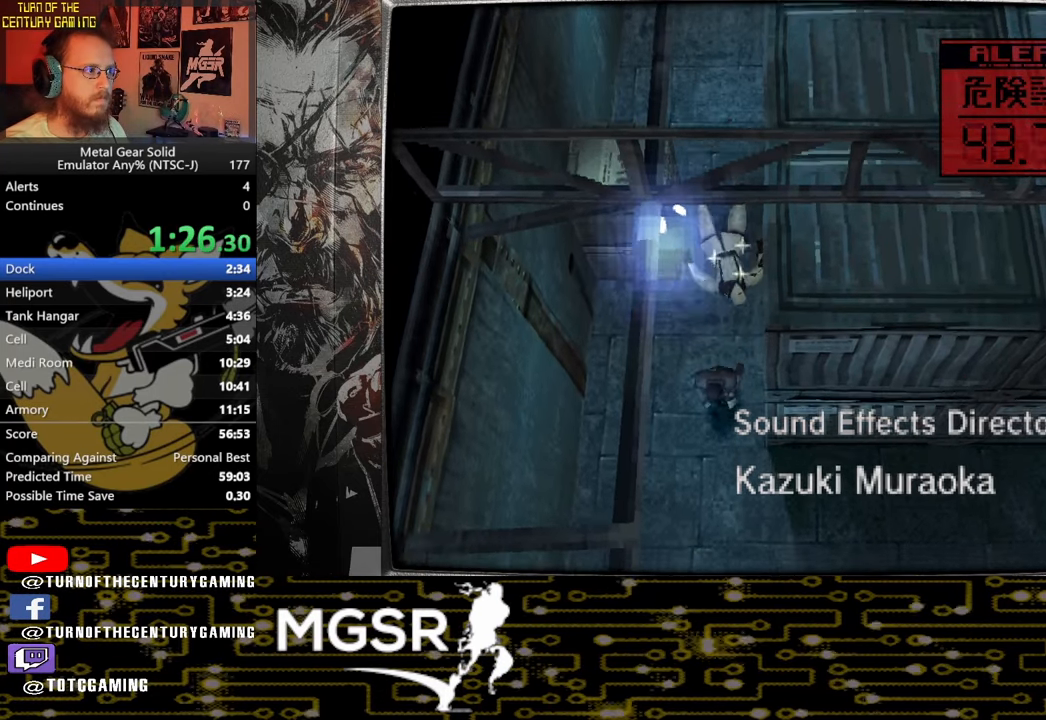
{"buttons": ["DPAD_RIGHT"], "left_stick": "center", "right_stick": "center", "events": [[100, "DPAD_DOWN", "up"]]}
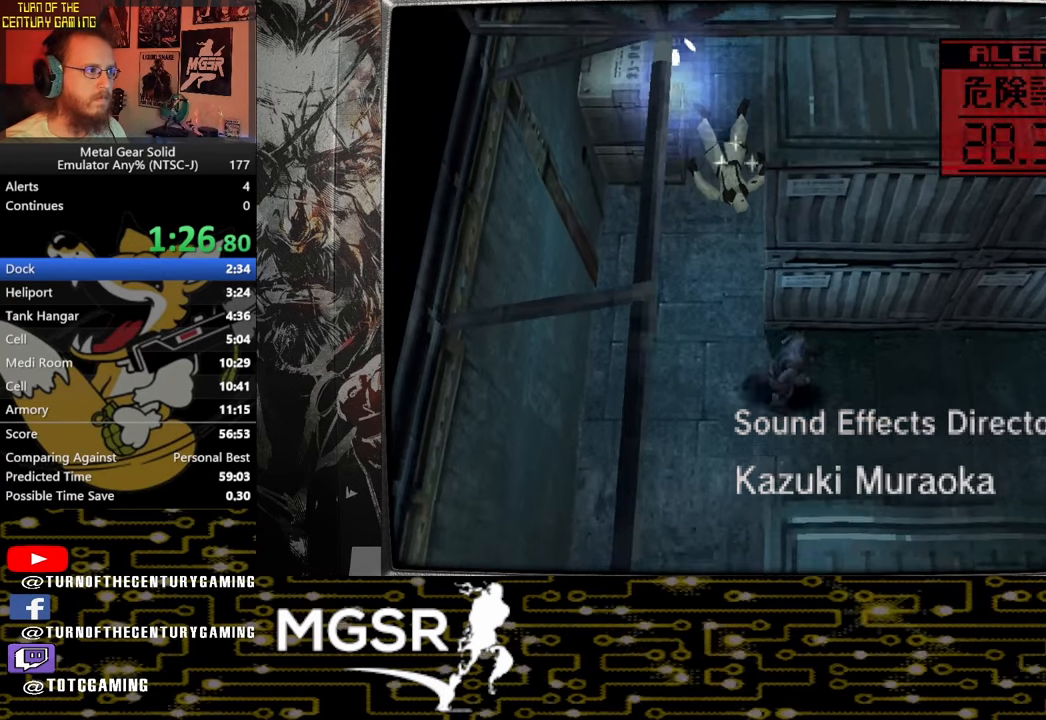
{"buttons": [], "left_stick": "center", "right_stick": "center", "events": [[17, "DPAD_RIGHT", "up"]]}
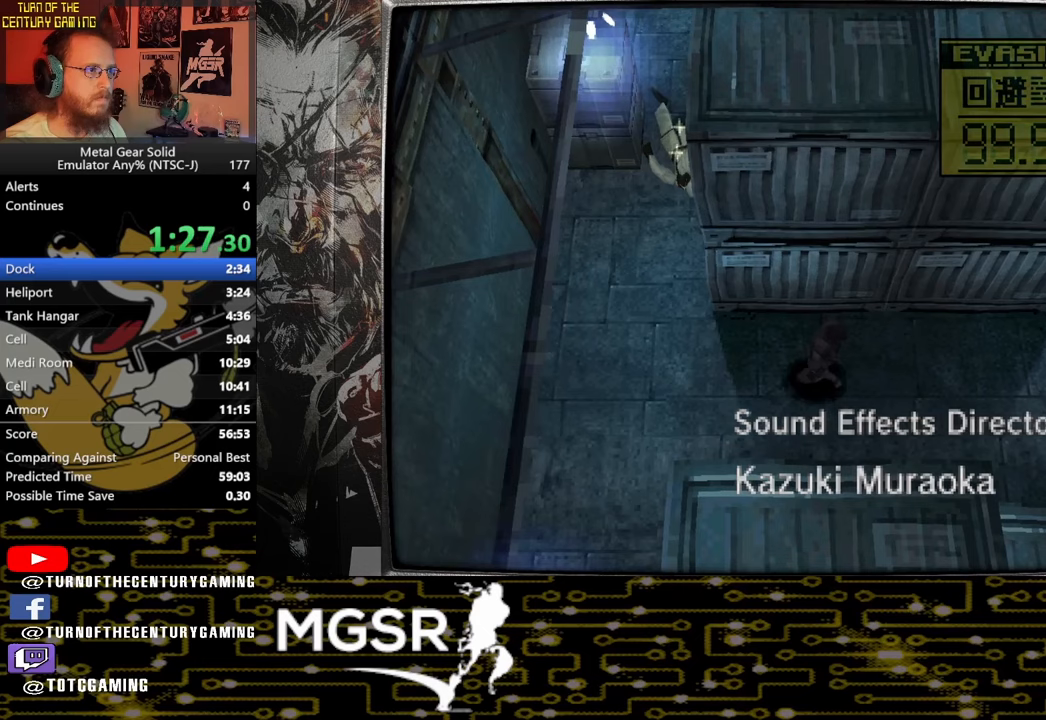
{"buttons": [], "left_stick": "center", "right_stick": "center", "events": []}
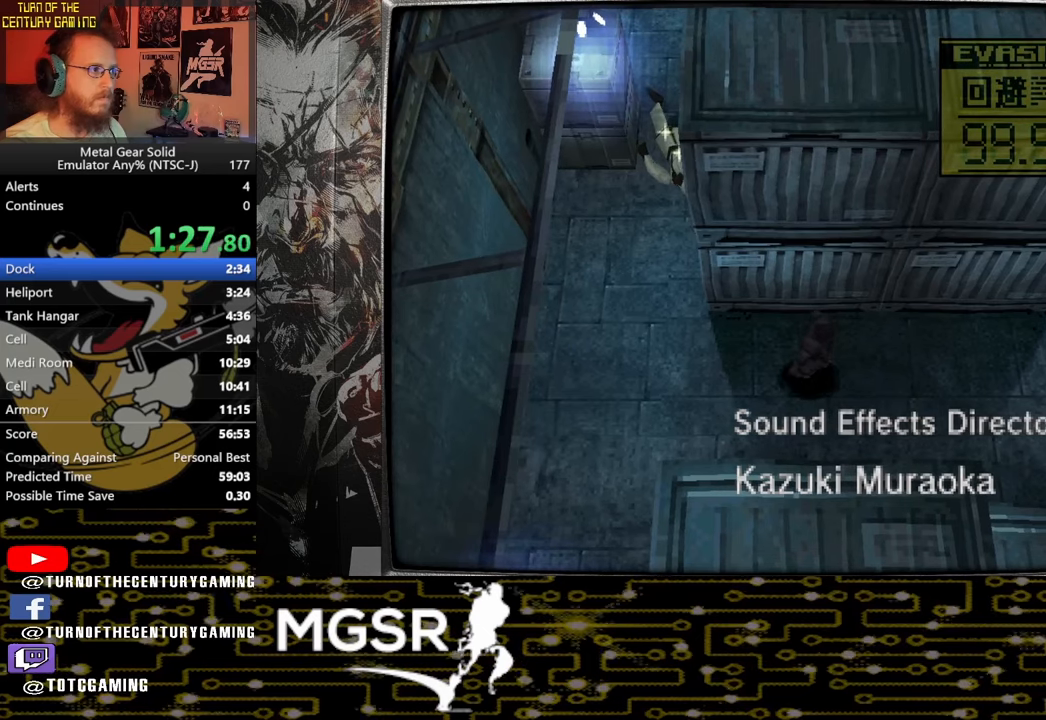
{"buttons": ["DPAD_RIGHT"], "left_stick": "center", "right_stick": "center", "events": [[350, "DPAD_RIGHT", "down"]]}
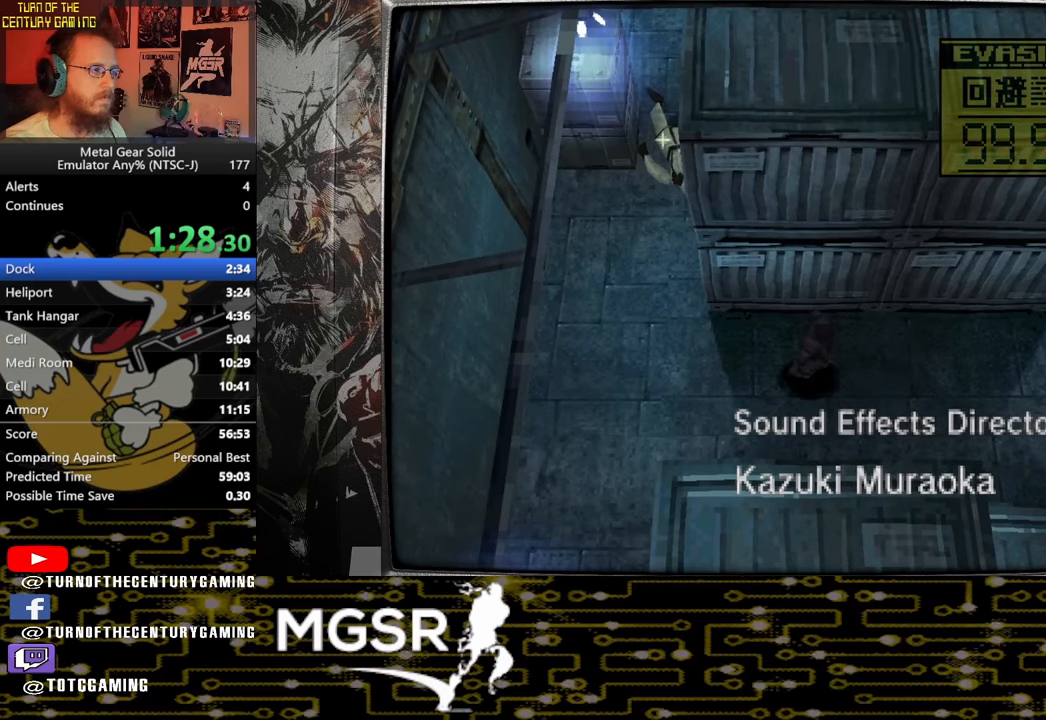
{"buttons": ["DPAD_RIGHT"], "left_stick": "center", "right_stick": "center", "events": []}
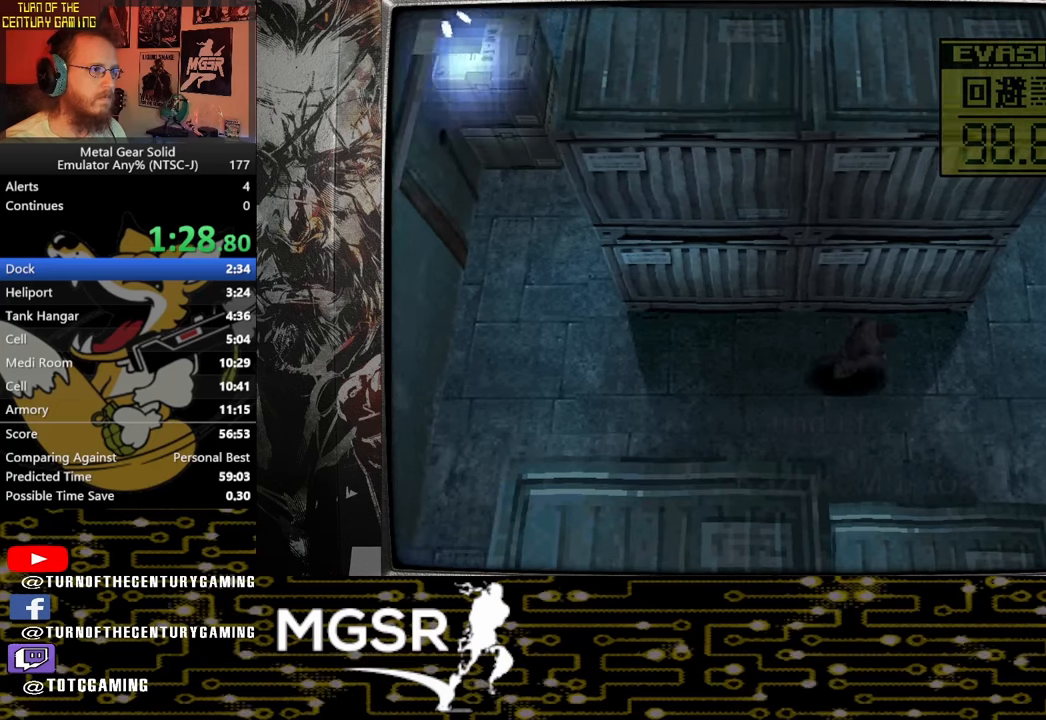
{"buttons": ["DPAD_UP"], "left_stick": "center", "right_stick": "center", "events": [[350, "DPAD_UP", "down"], [383, "DPAD_RIGHT", "up"]]}
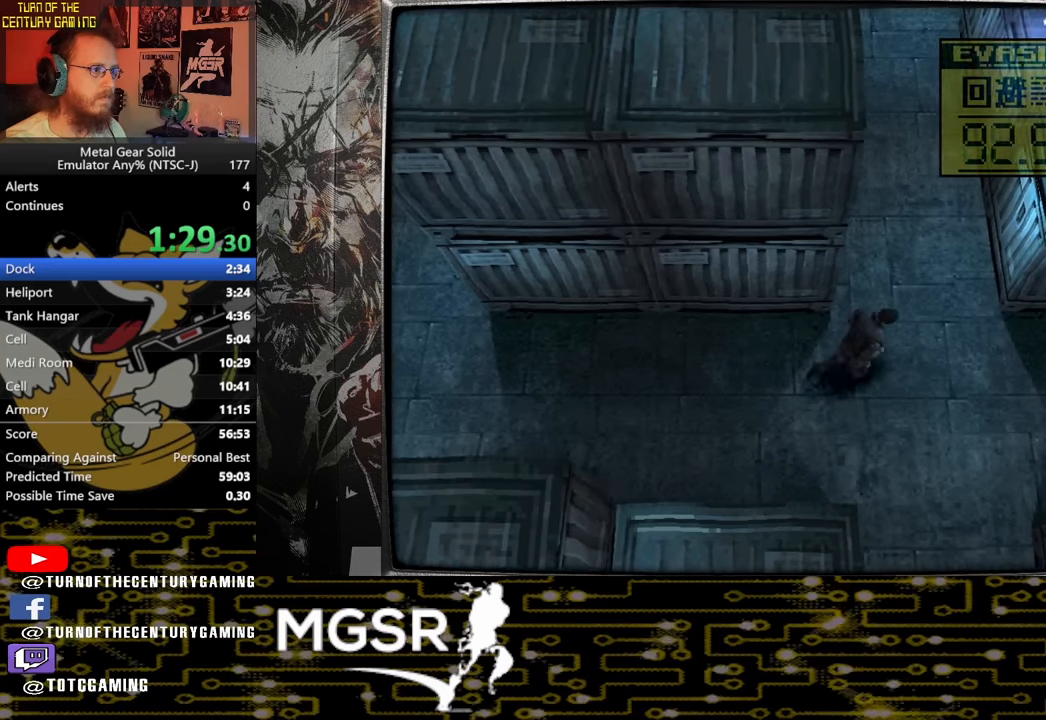
{"buttons": ["DPAD_LEFT"], "left_stick": "center", "right_stick": "center", "events": [[83, "DPAD_LEFT", "down"], [250, "DPAD_UP", "up"]]}
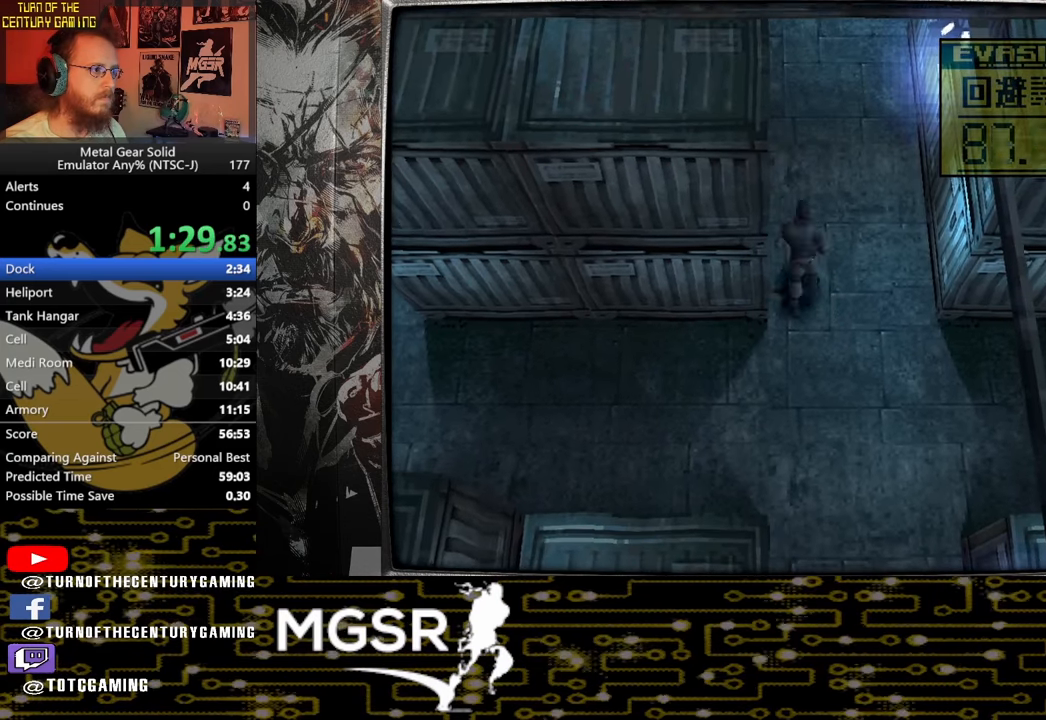
{"buttons": ["DPAD_LEFT"], "left_stick": "center", "right_stick": "center", "events": []}
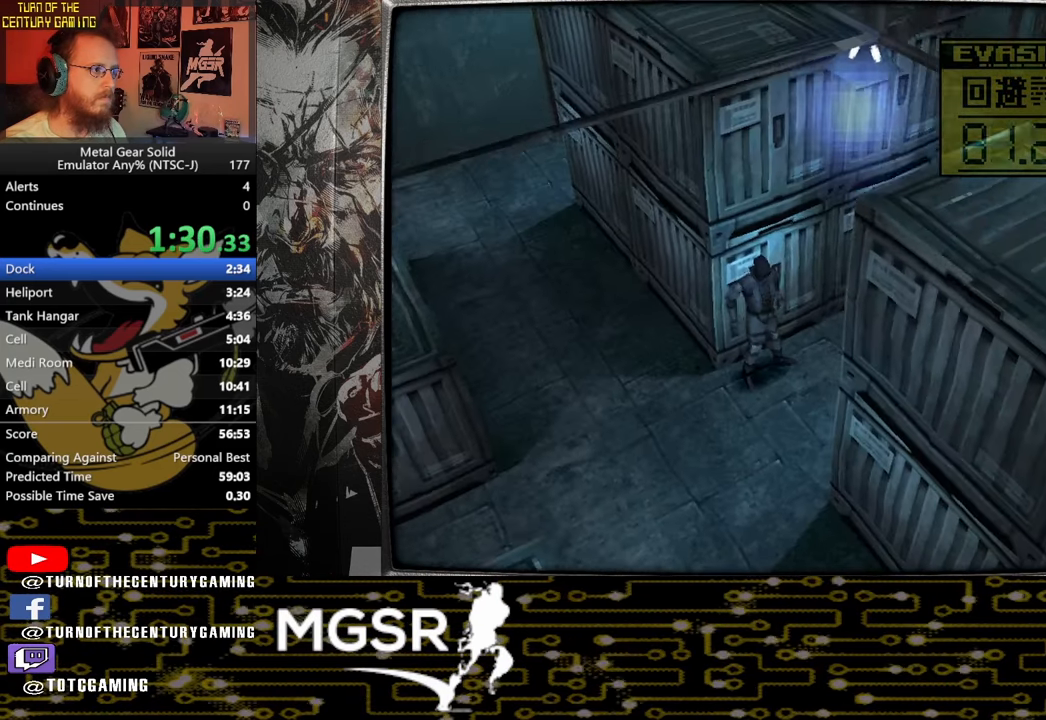
{"buttons": ["DPAD_LEFT"], "left_stick": "center", "right_stick": "center", "events": []}